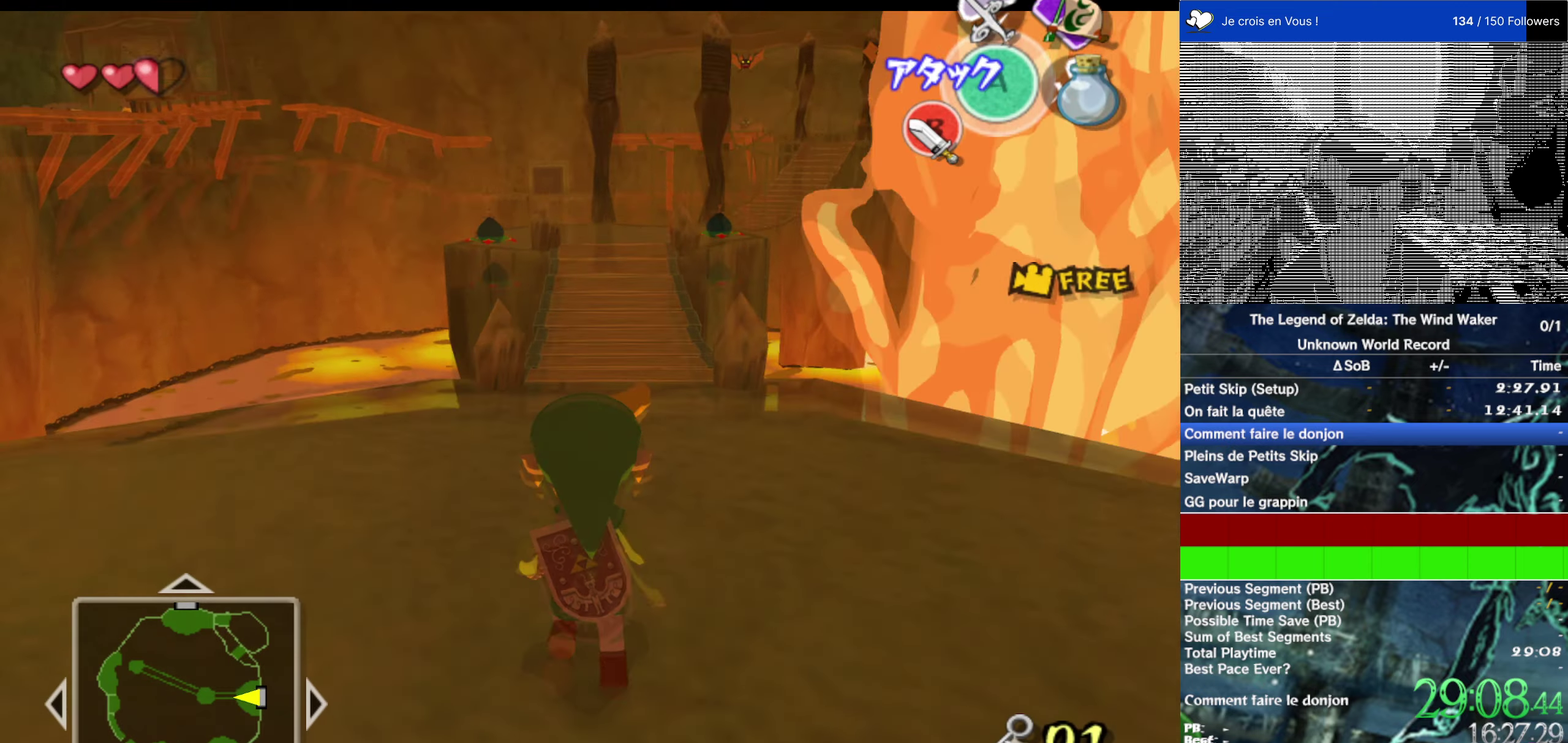
Gameplay with a controller (Nintendo layout); each line is a JSON object with the inputs held at the frame after it. "events" lists button and stick changes between this image and that frame as [ms after this image, input, new state], when the widget could be followed in between. This overlay highlights the sticks when they move; stick clicks (L3 R3) are not distinguishable. Not read: L1 L3 R3.
{"buttons": [], "left_stick": "up", "right_stick": "center"}
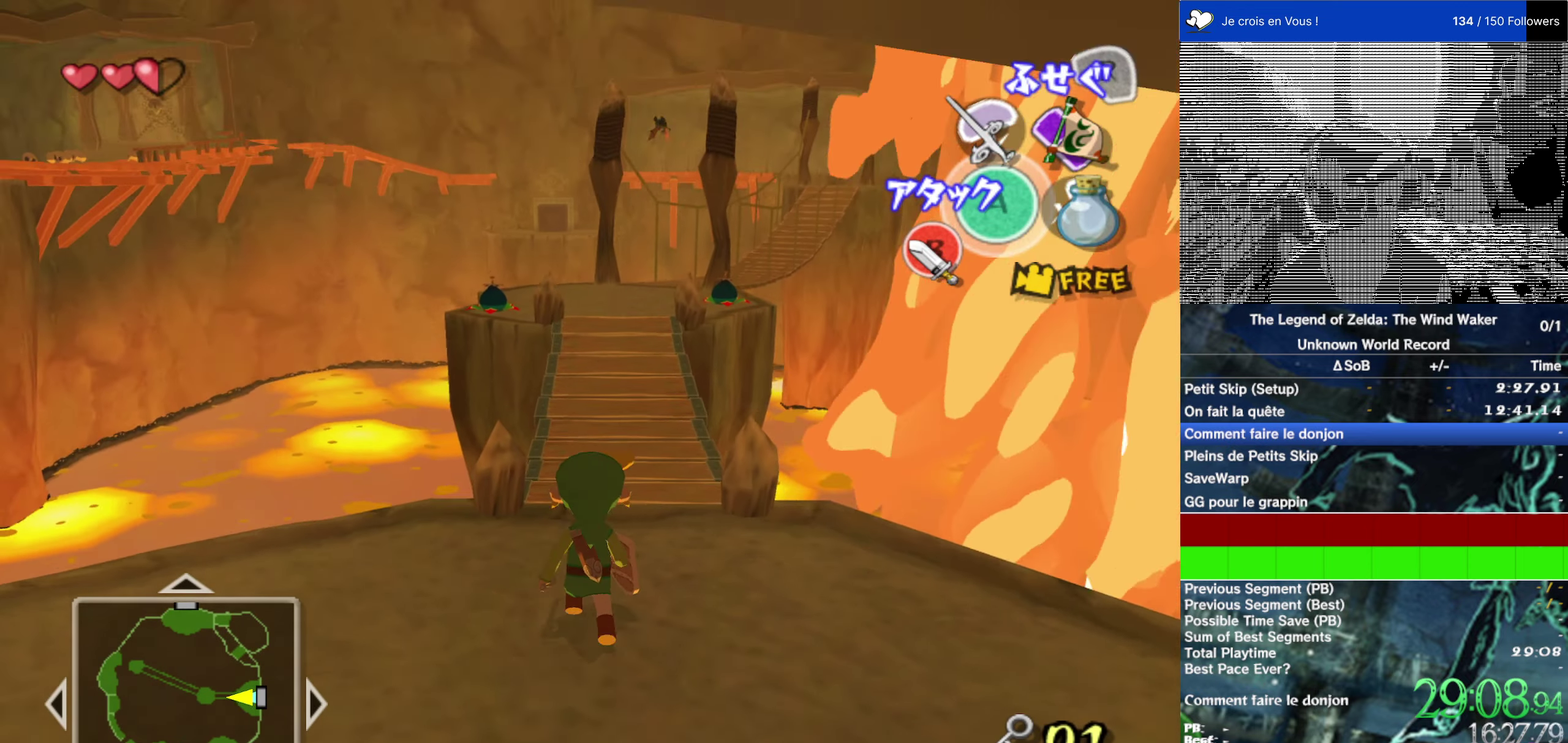
{"buttons": [], "left_stick": "up", "right_stick": "center", "events": [[84, "A", "down"], [150, "A", "up"]]}
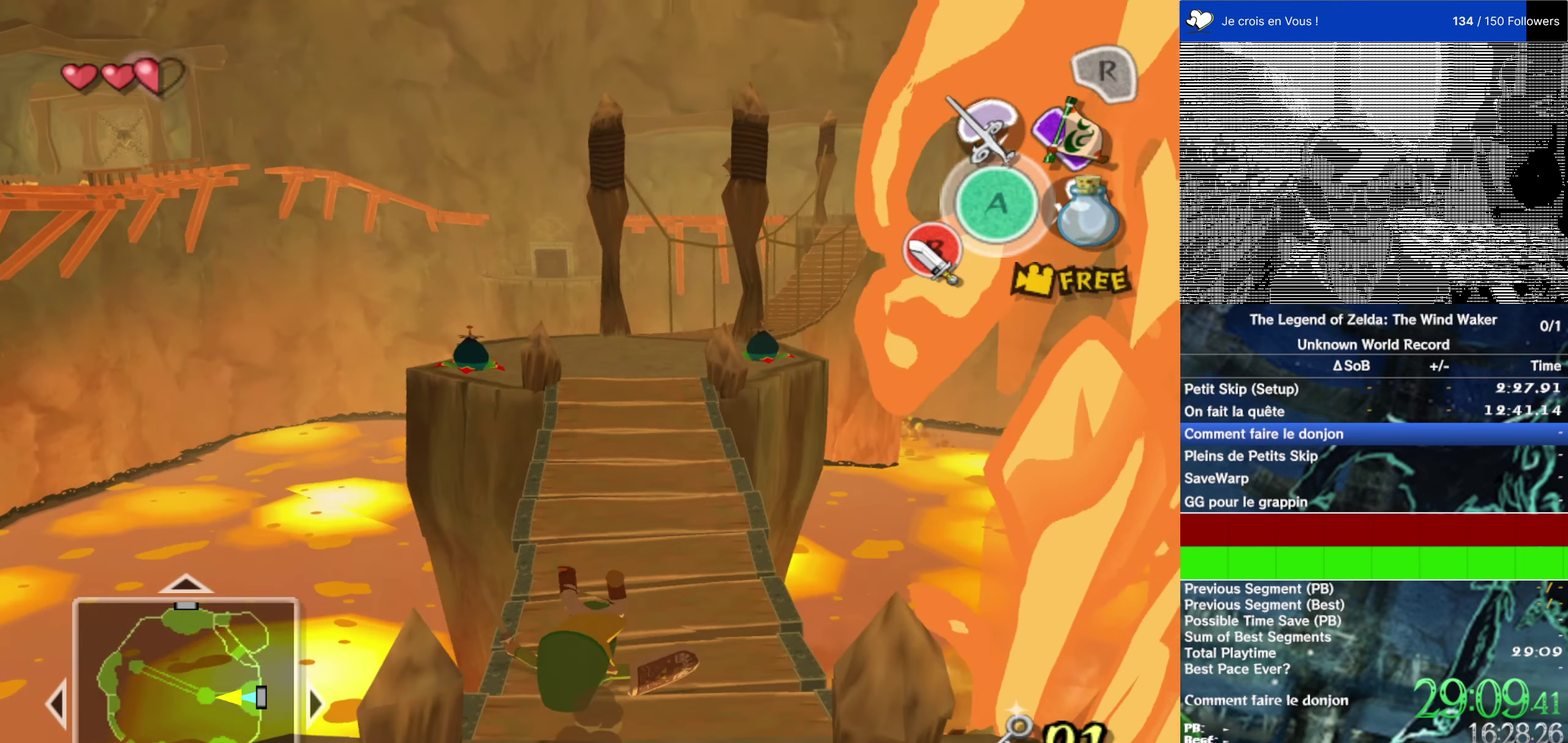
{"buttons": [], "left_stick": "up", "right_stick": "center"}
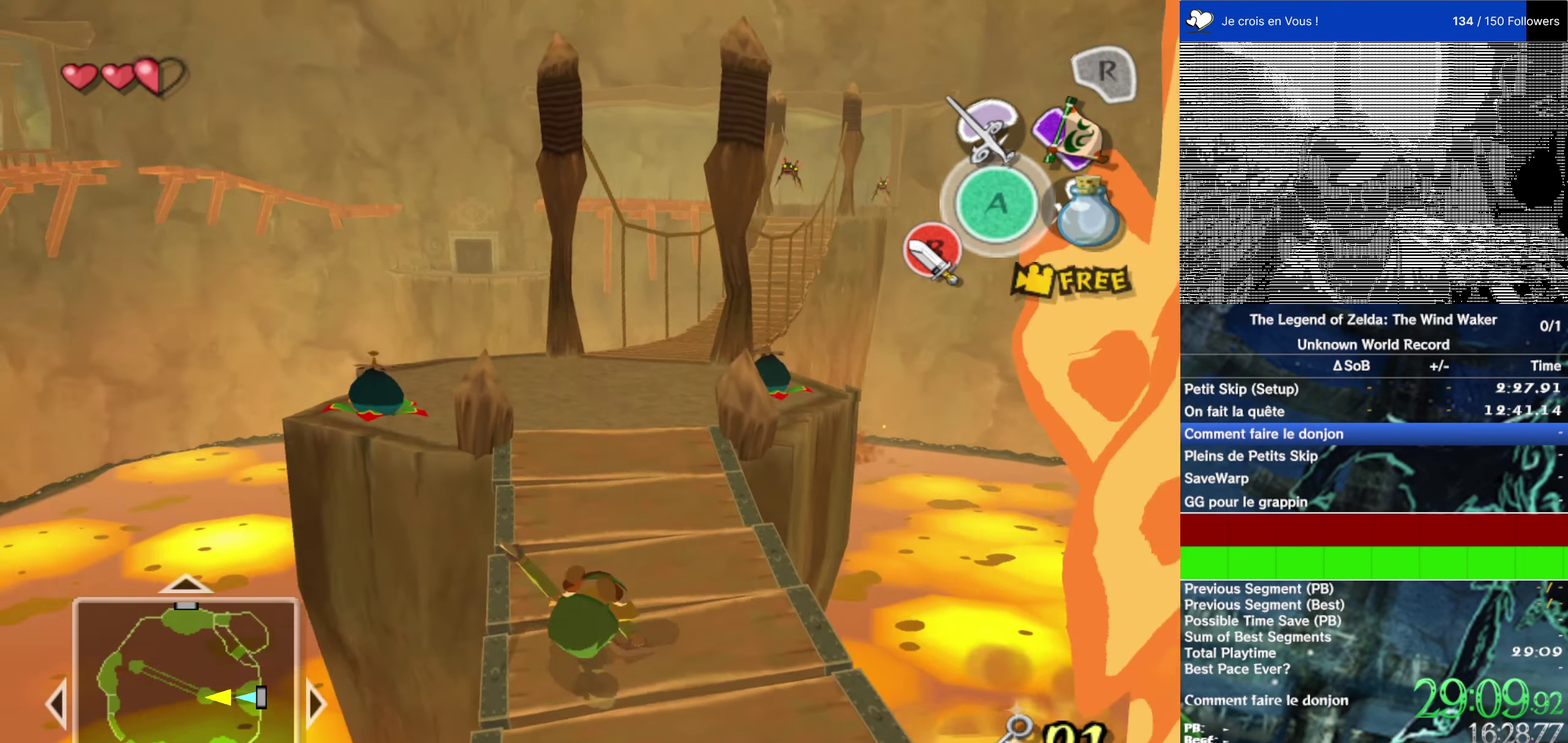
{"buttons": [], "left_stick": "up", "right_stick": "center", "events": [[284, "A", "down"], [384, "A", "up"]]}
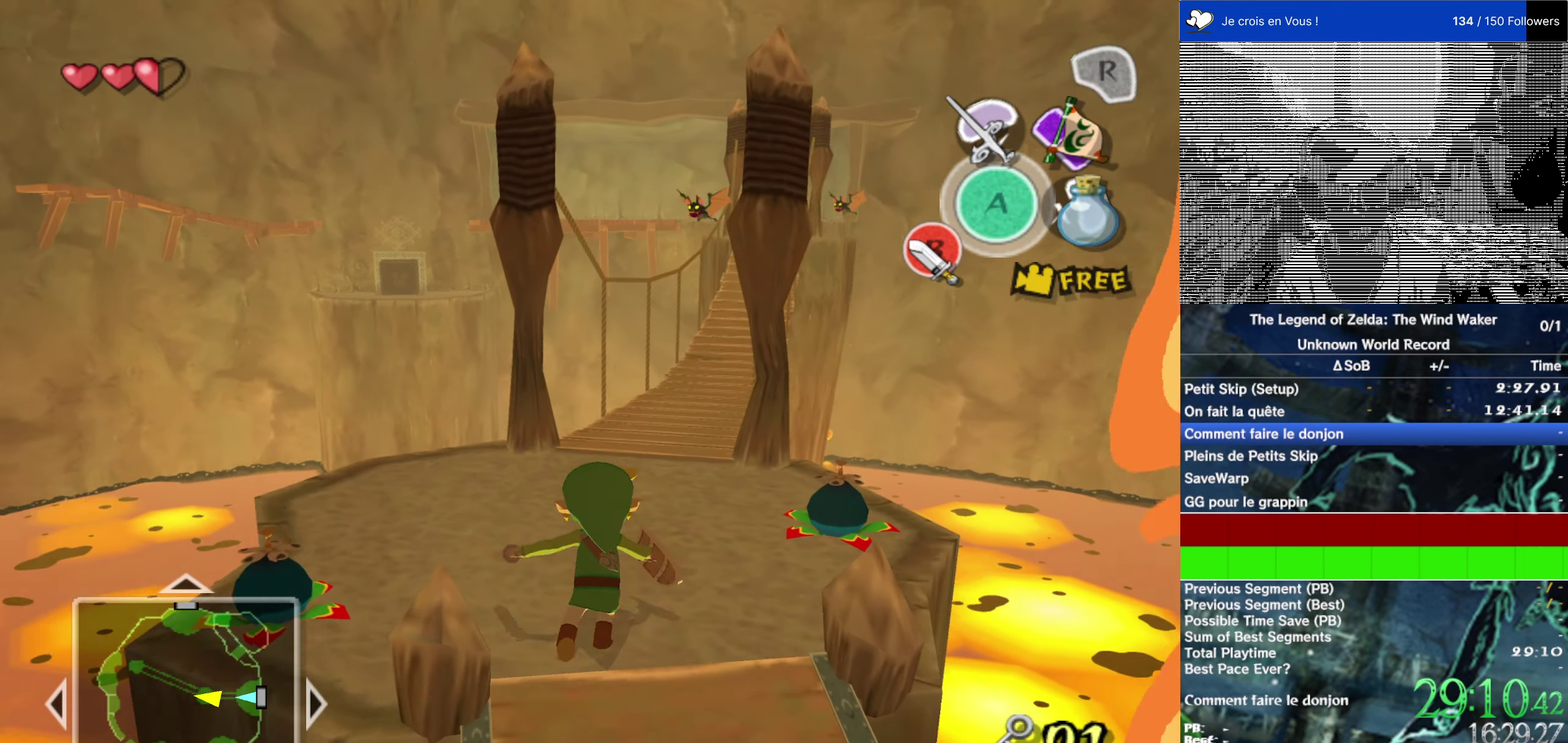
{"buttons": [], "left_stick": "up", "right_stick": "center"}
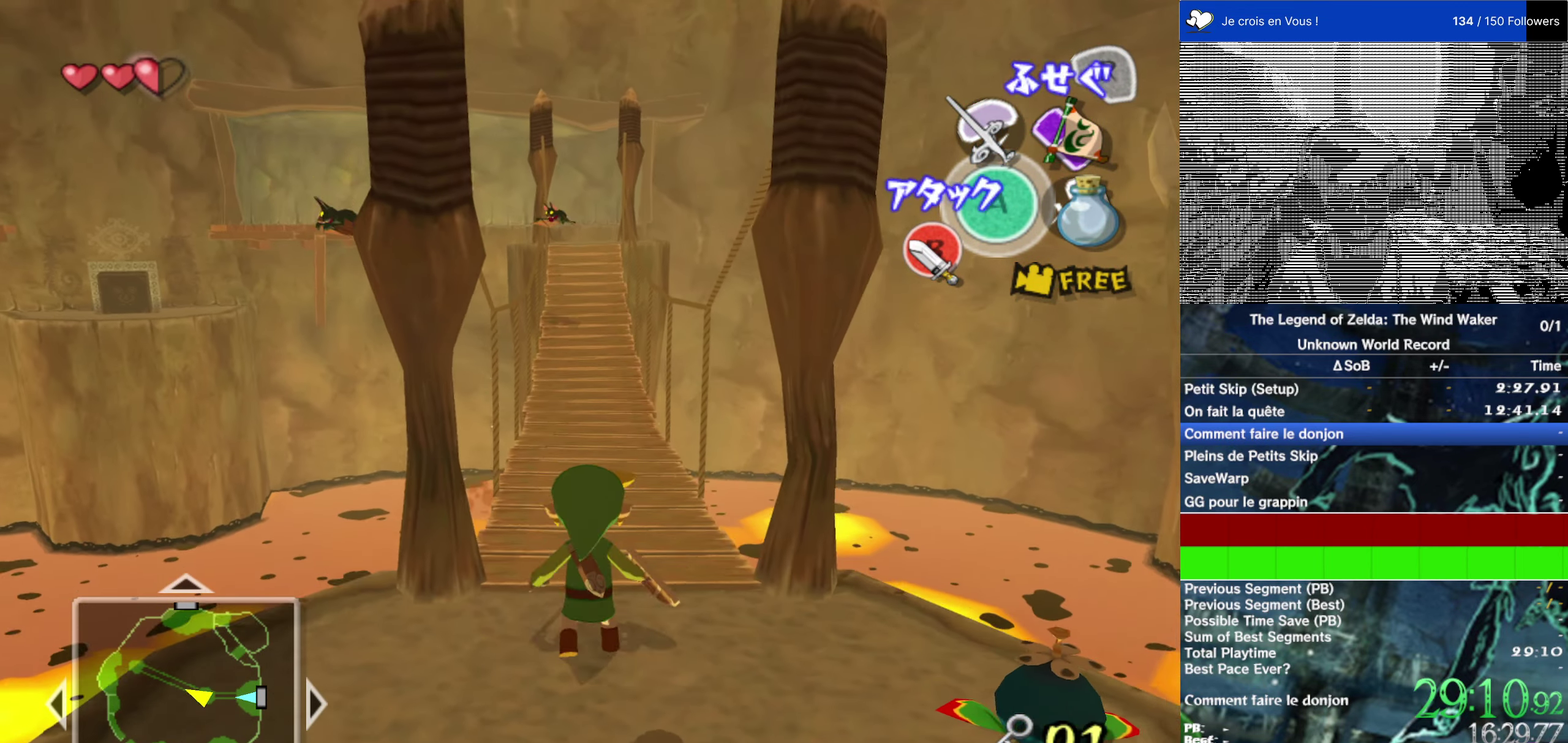
{"buttons": ["A"], "left_stick": "up", "right_stick": "center", "events": [[450, "A", "down"]]}
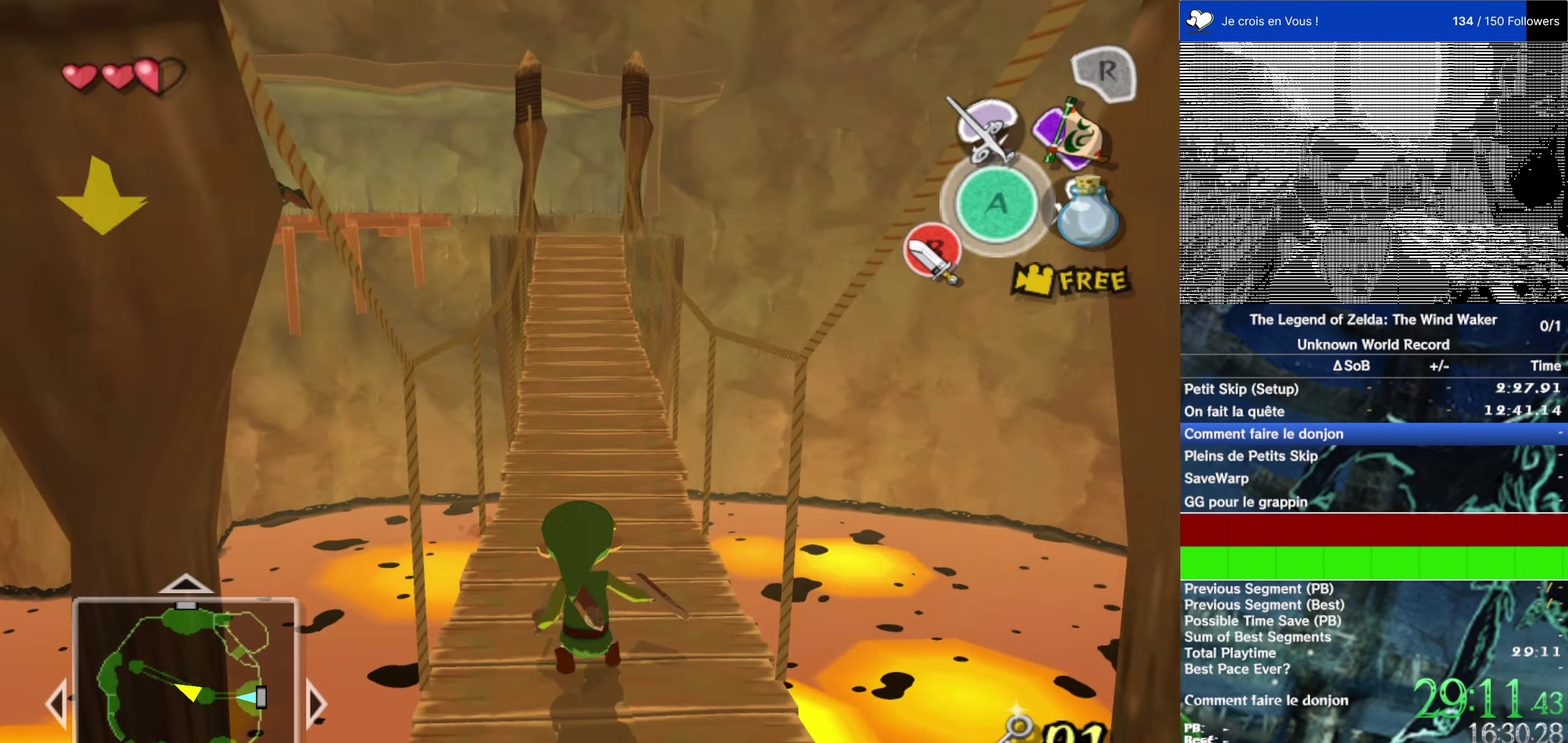
{"buttons": [], "left_stick": "up", "right_stick": "center", "events": [[50, "A", "up"]]}
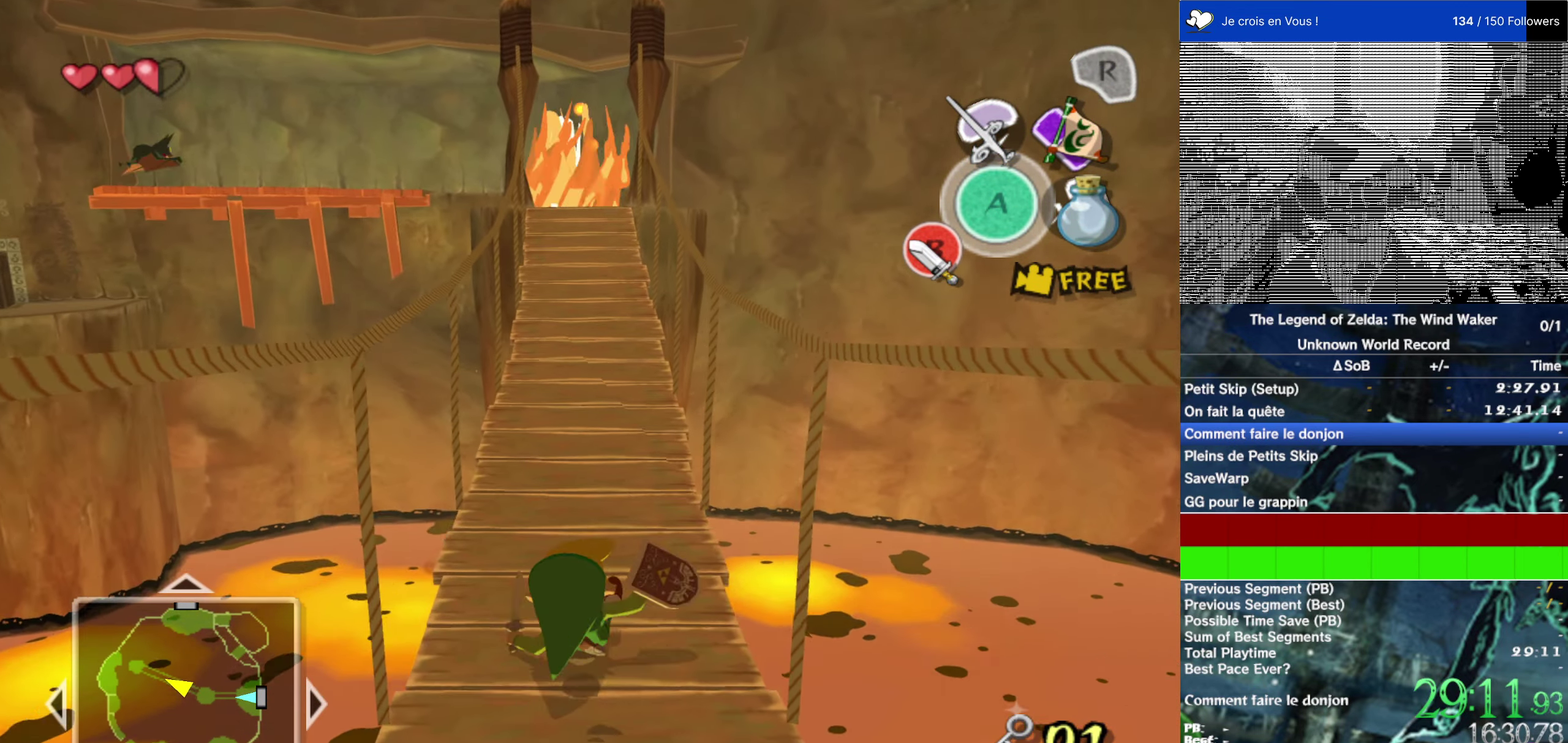
{"buttons": [], "left_stick": "up", "right_stick": "center", "events": [[17, "A", "down"], [117, "A", "up"]]}
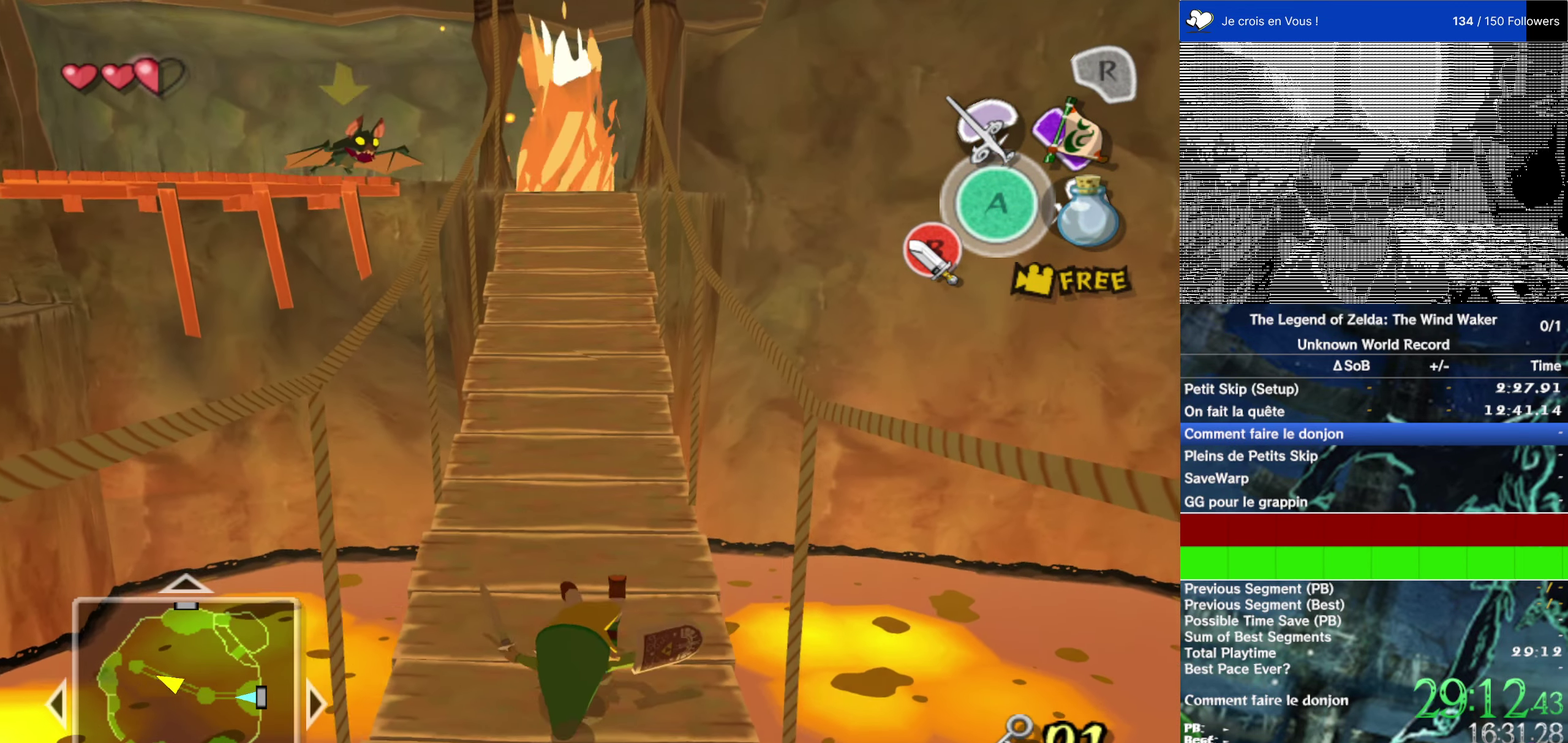
{"buttons": [], "left_stick": "up", "right_stick": "center", "events": [[150, "A", "down"], [250, "A", "up"]]}
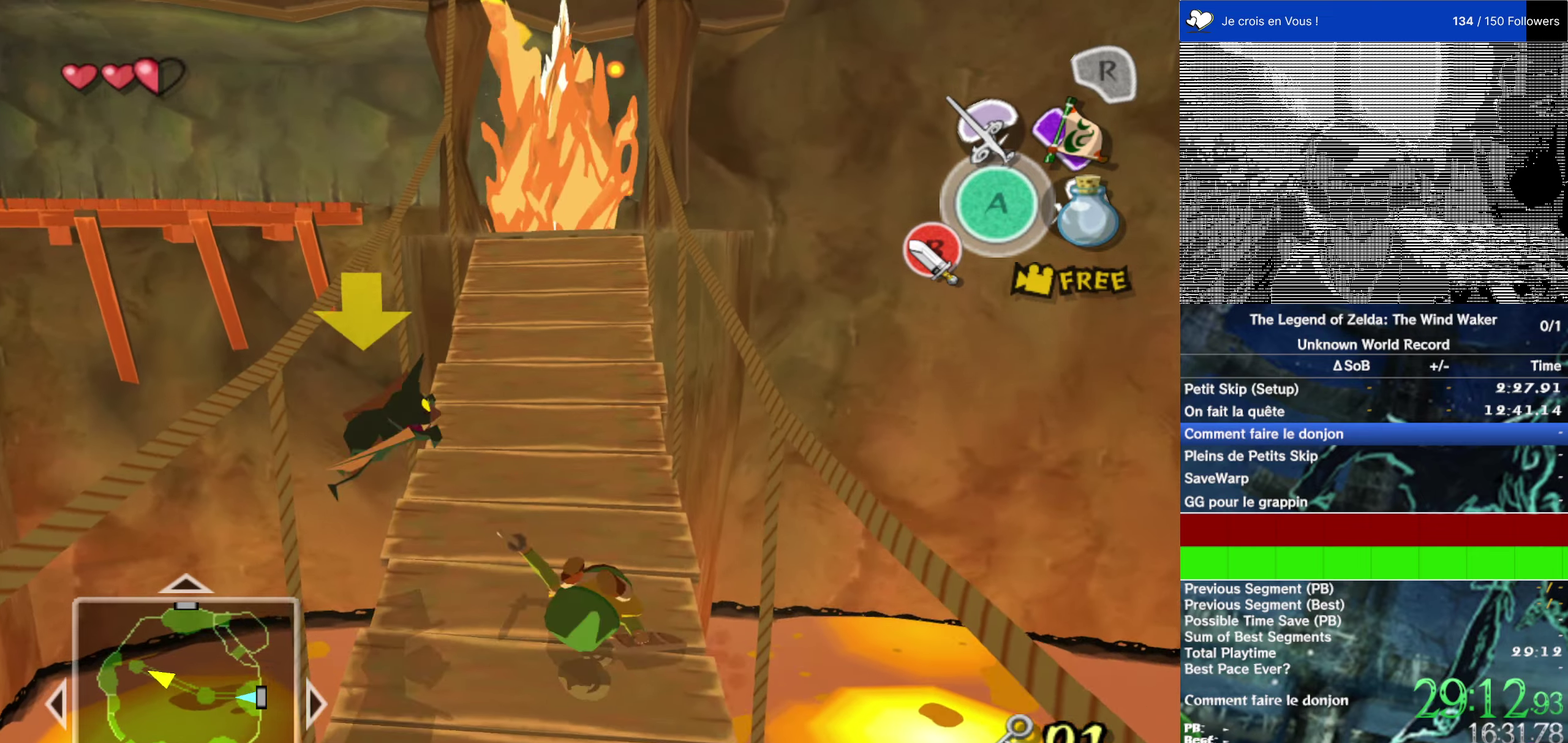
{"buttons": [], "left_stick": "up", "right_stick": "center", "events": [[216, "A", "down"], [316, "A", "up"]]}
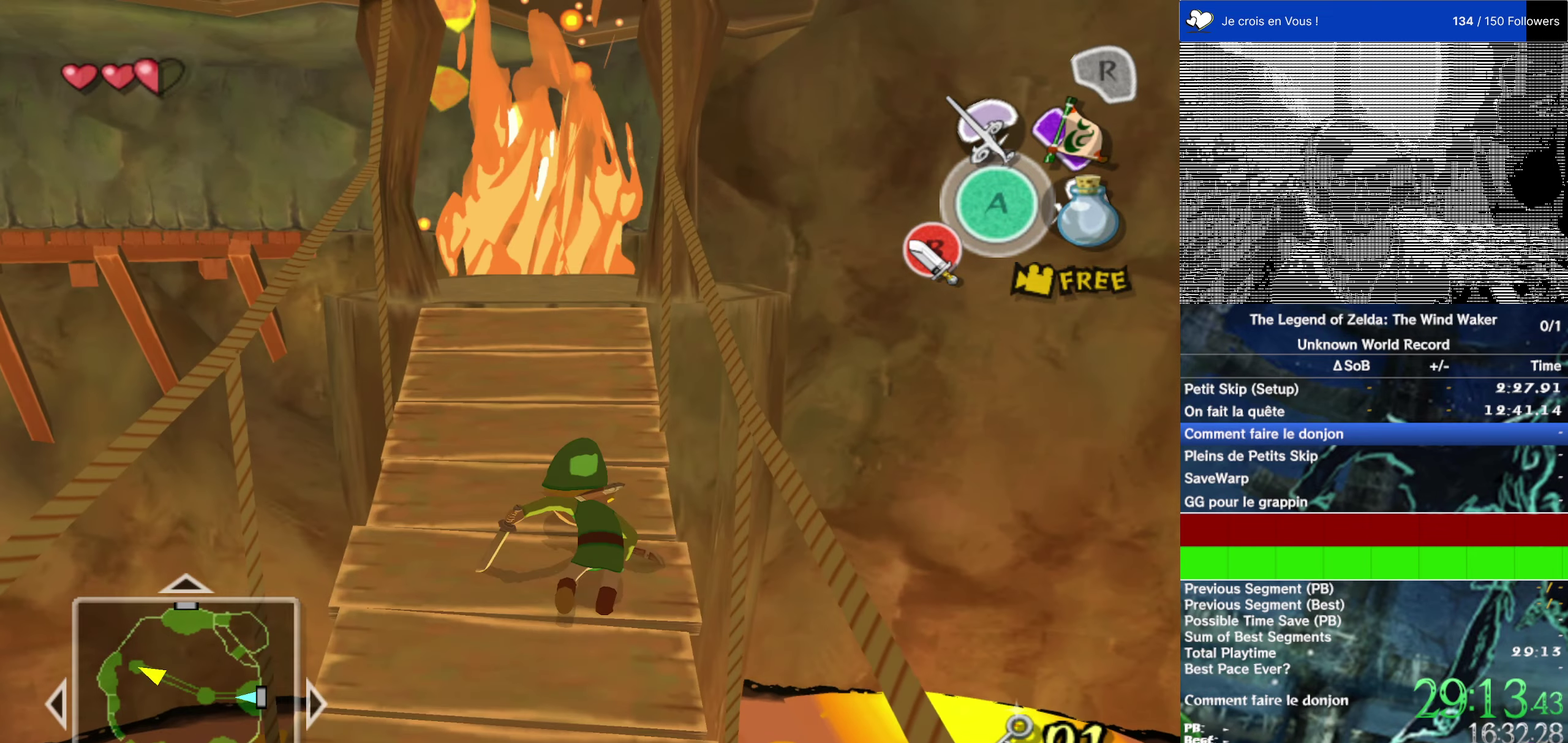
{"buttons": [], "left_stick": "up", "right_stick": "center"}
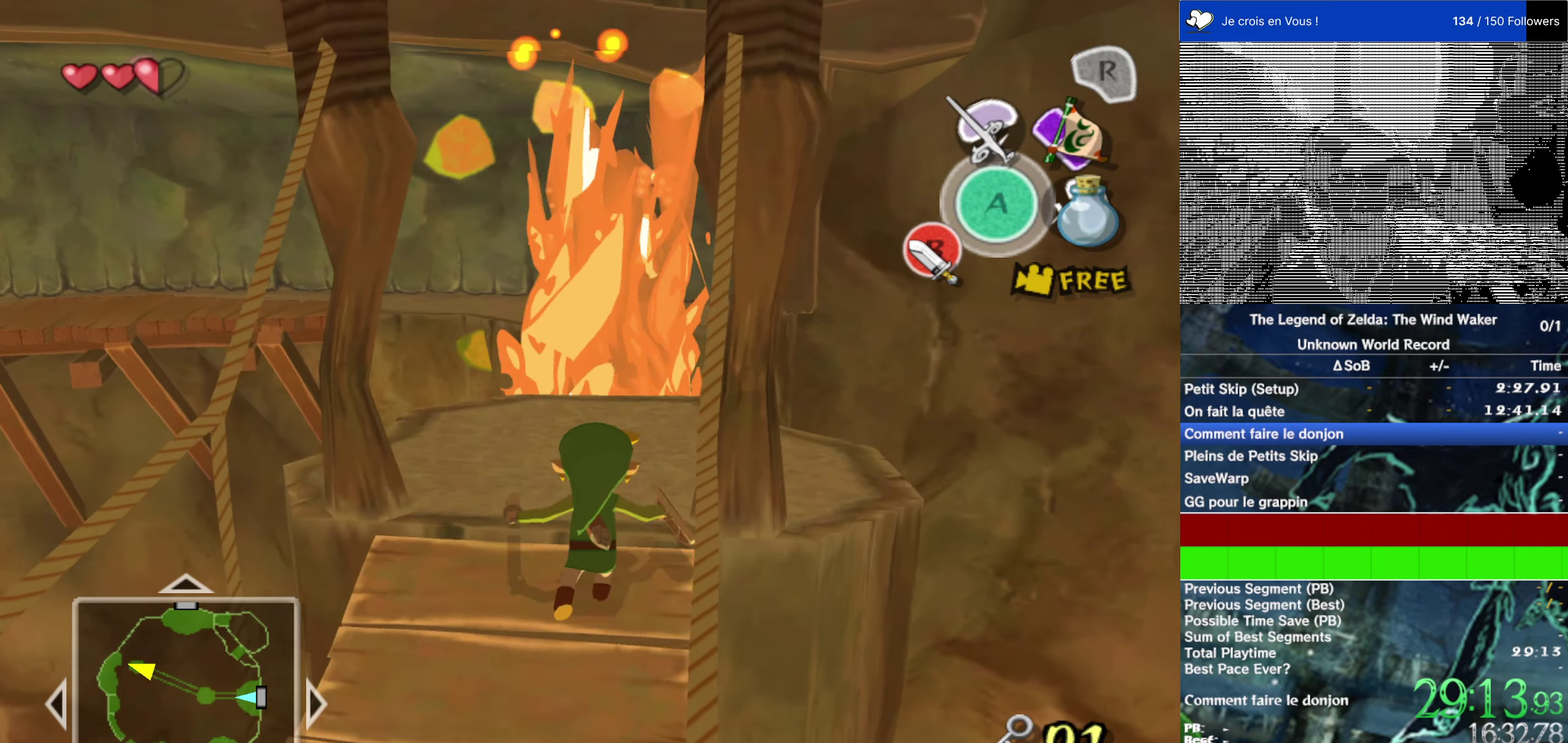
{"buttons": [], "left_stick": "center", "right_stick": "center", "events": [[333, "left_stick", "center"]]}
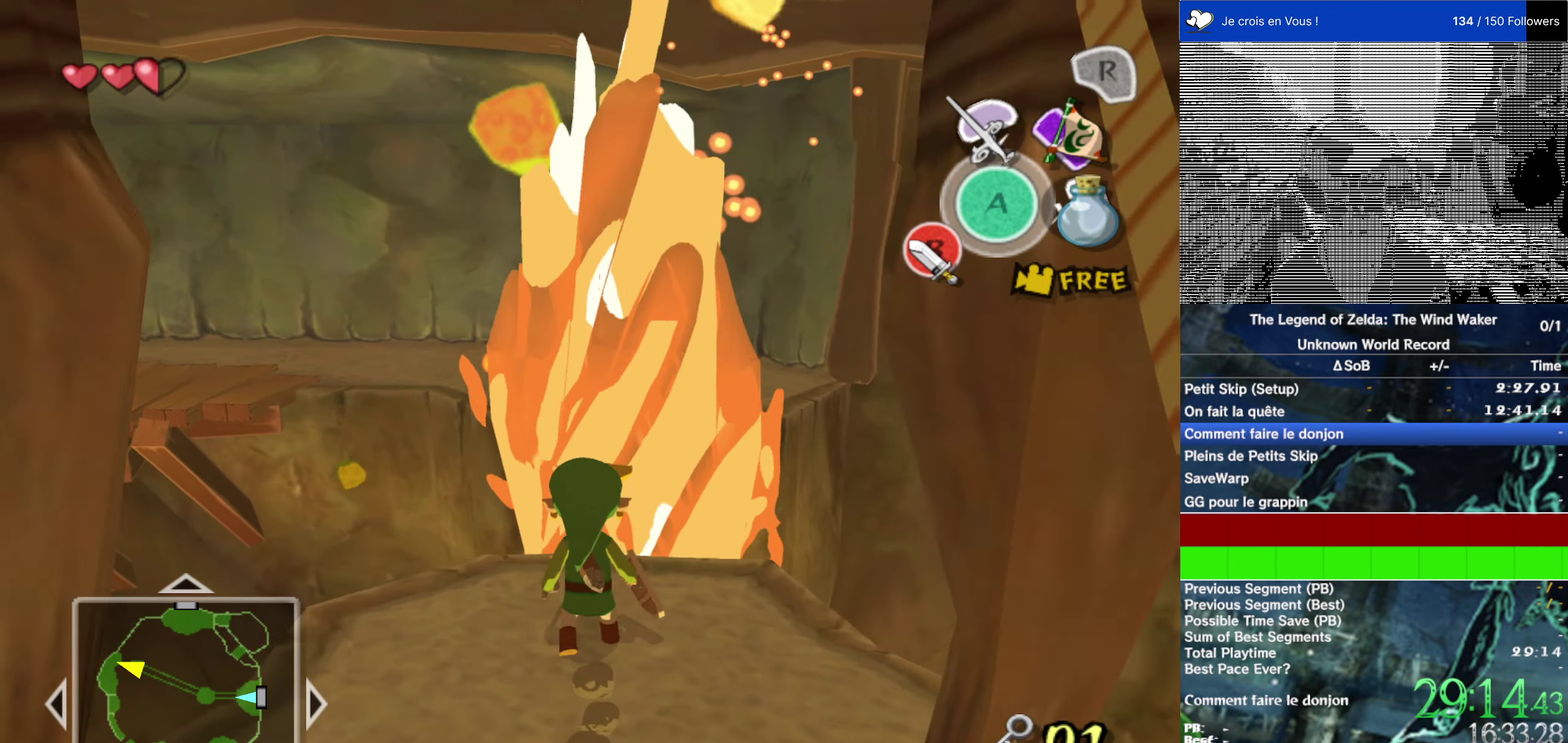
{"buttons": [], "left_stick": "center", "right_stick": "center", "events": []}
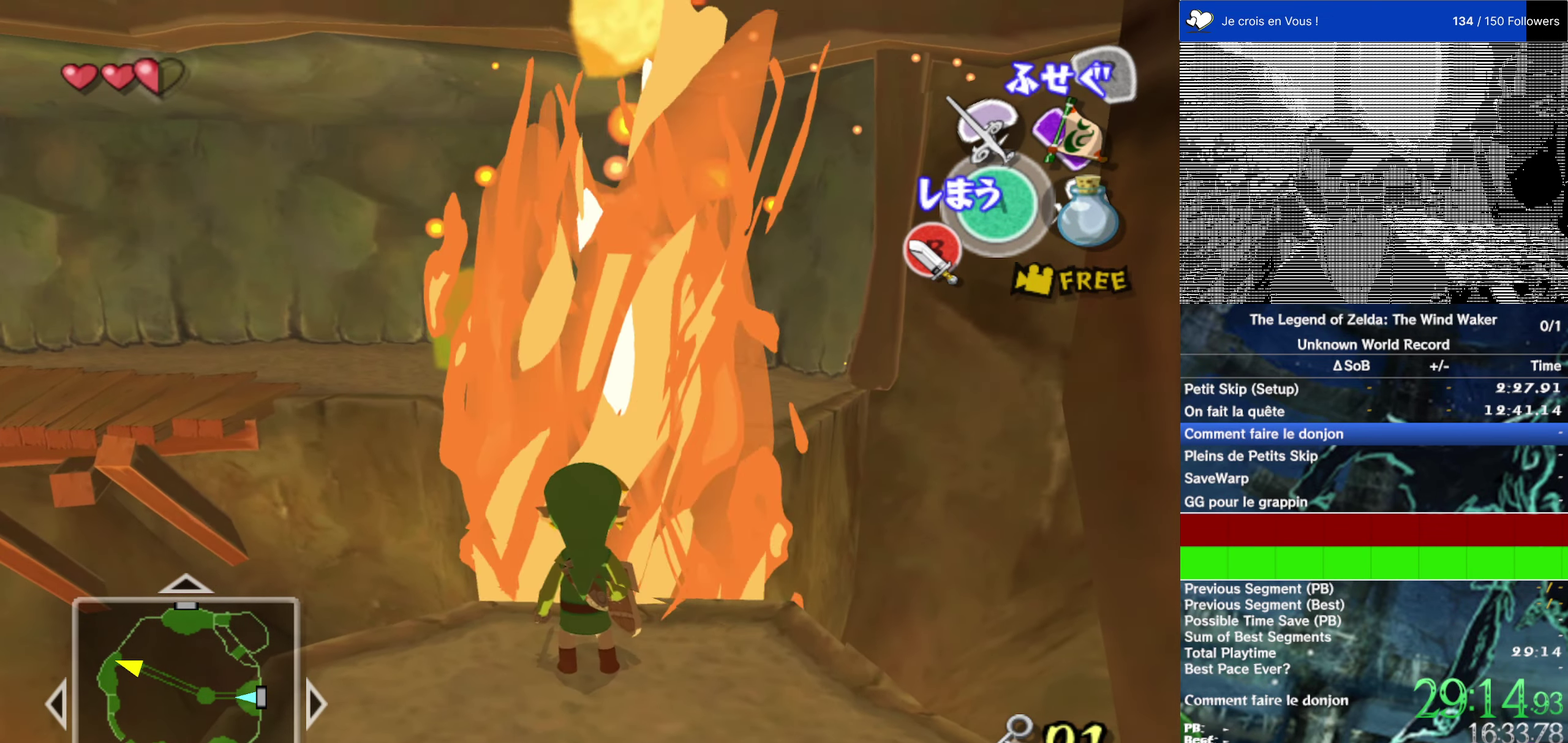
{"buttons": [], "left_stick": "up", "right_stick": "center", "events": [[450, "left_stick", "up"]]}
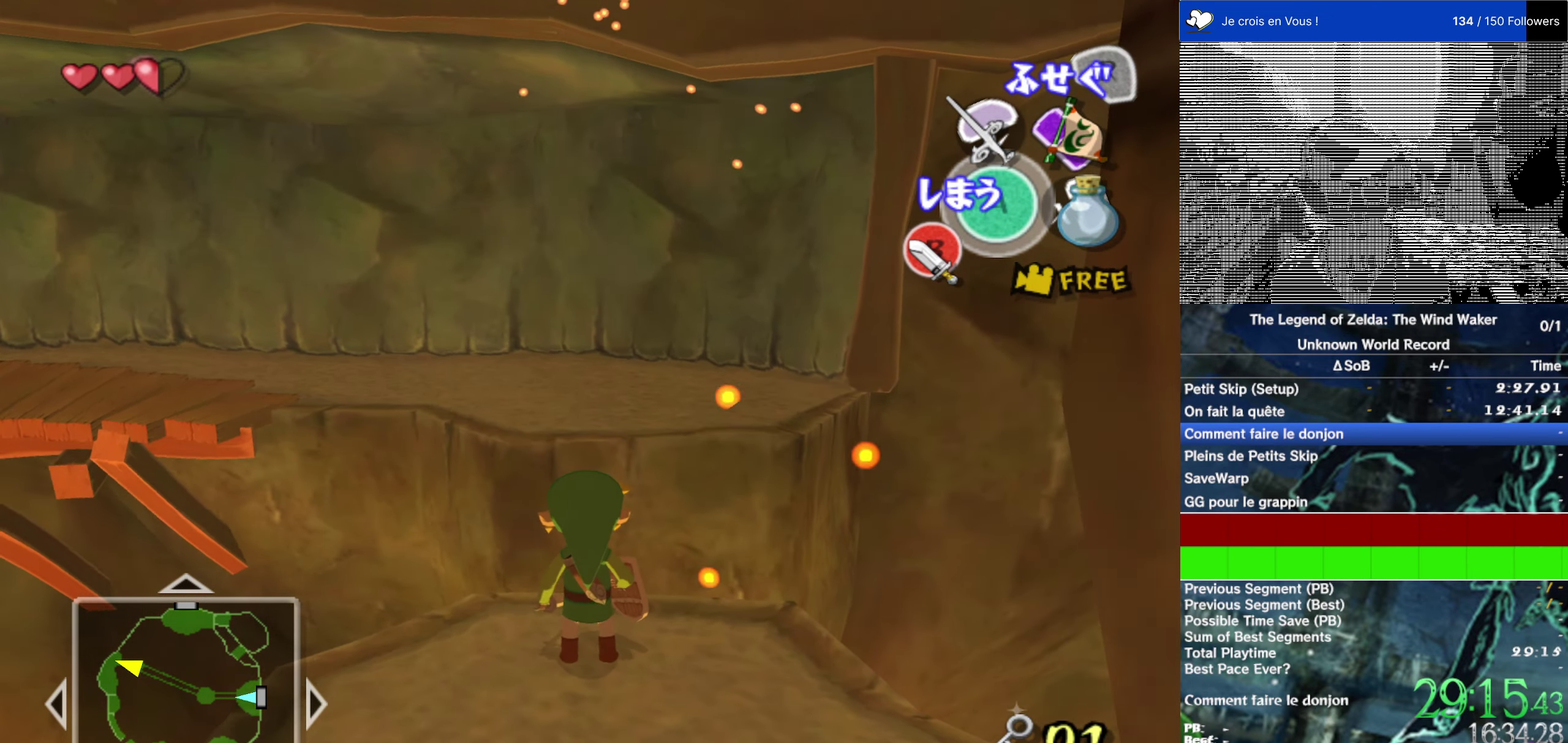
{"buttons": [], "left_stick": "up", "right_stick": "center", "events": [[316, "A", "down"], [450, "A", "up"]]}
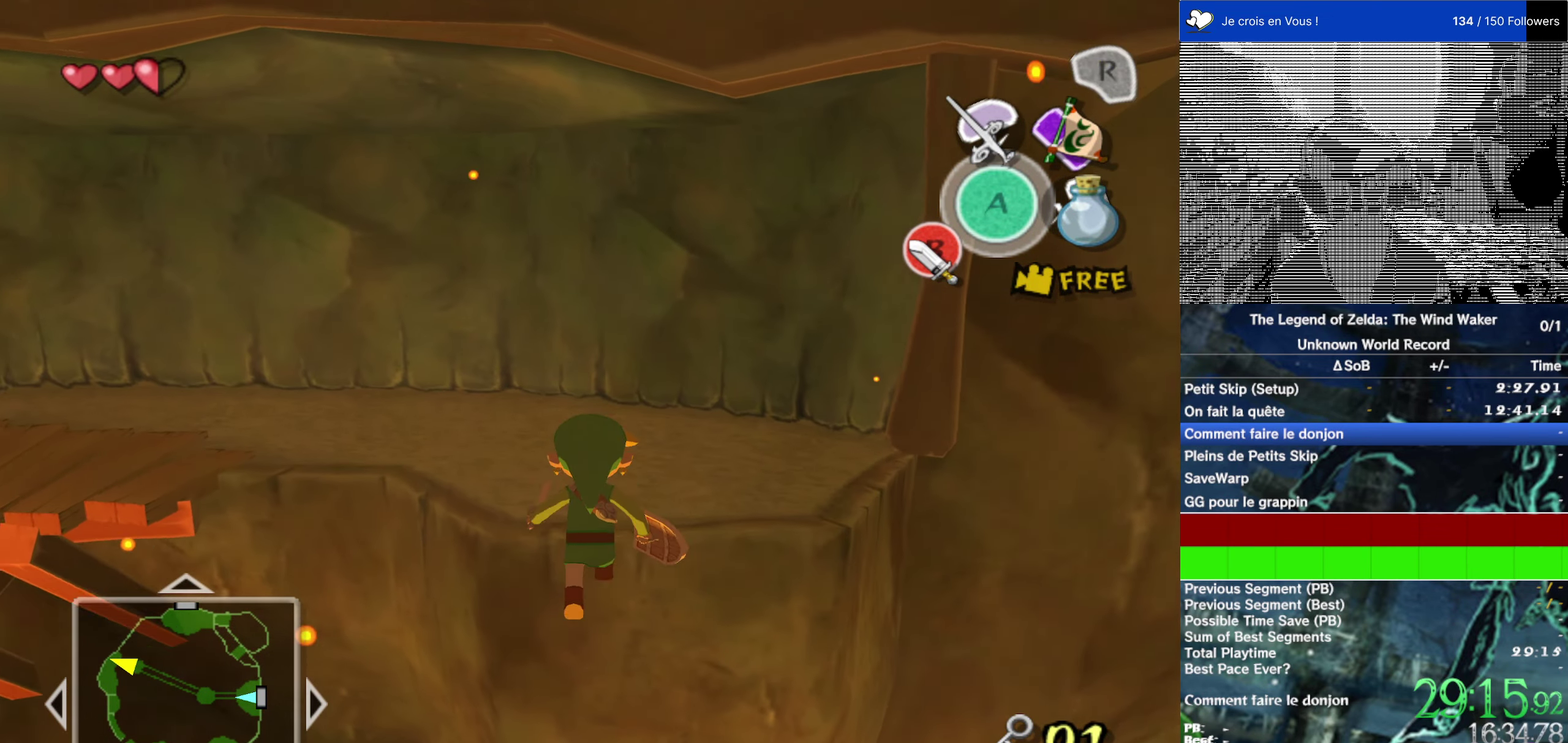
{"buttons": [], "left_stick": "up", "right_stick": "center", "events": [[200, "right_stick", "right"], [400, "right_stick", "center"]]}
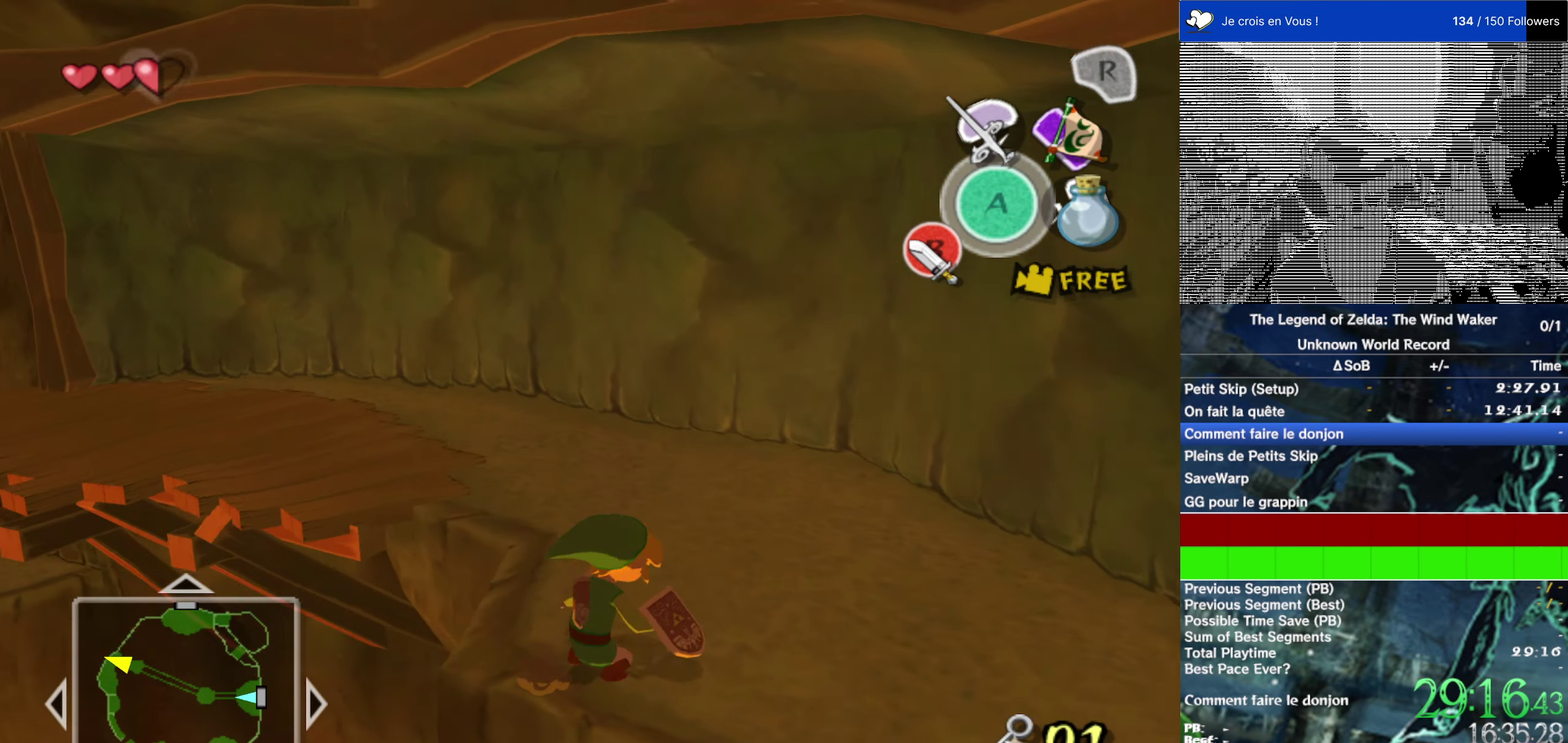
{"buttons": [], "left_stick": "up", "right_stick": "right"}
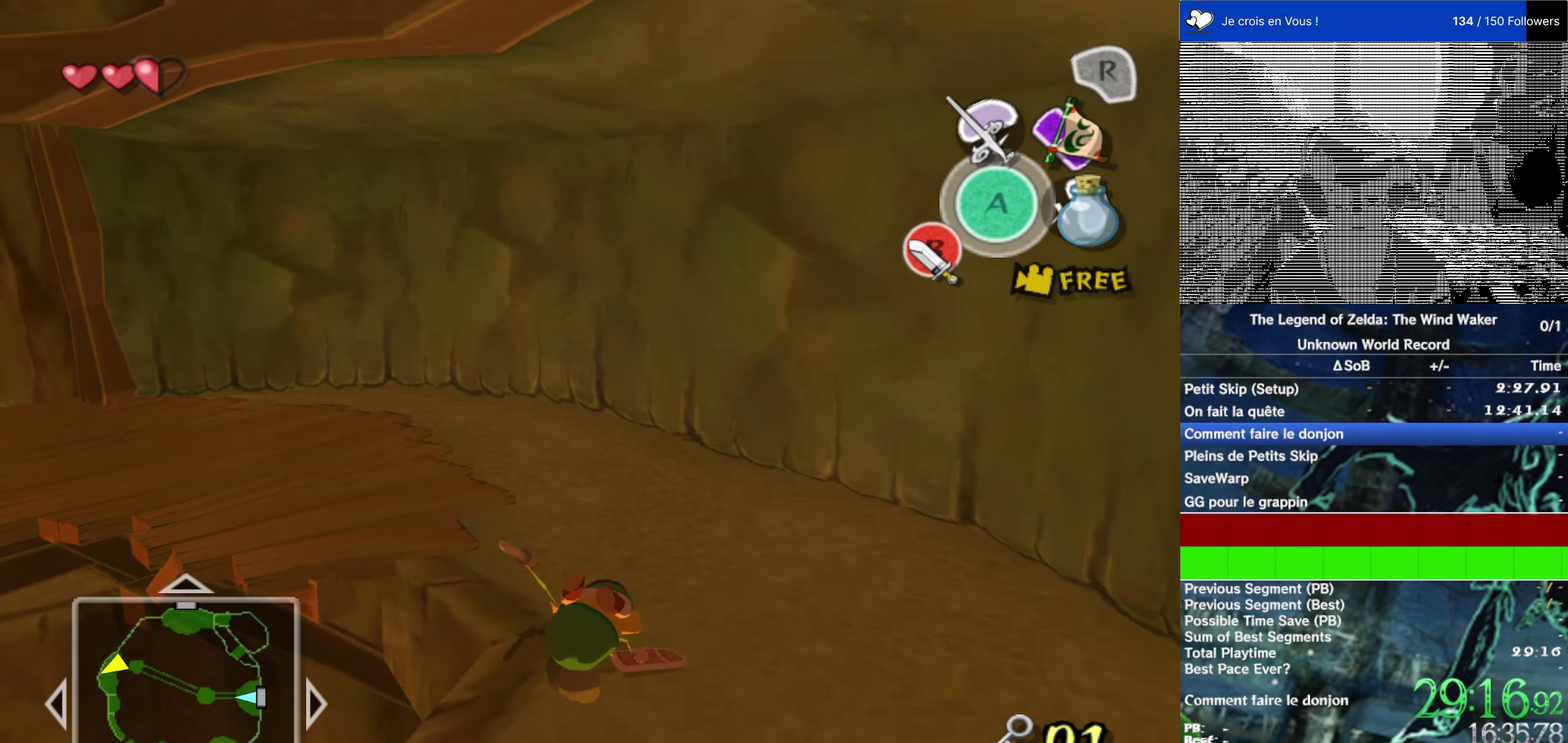
{"buttons": [], "left_stick": "up-left", "right_stick": "center", "events": [[133, "right_stick", "center"], [300, "A", "down"], [300, "left_stick", "up-left"], [366, "A", "up"]]}
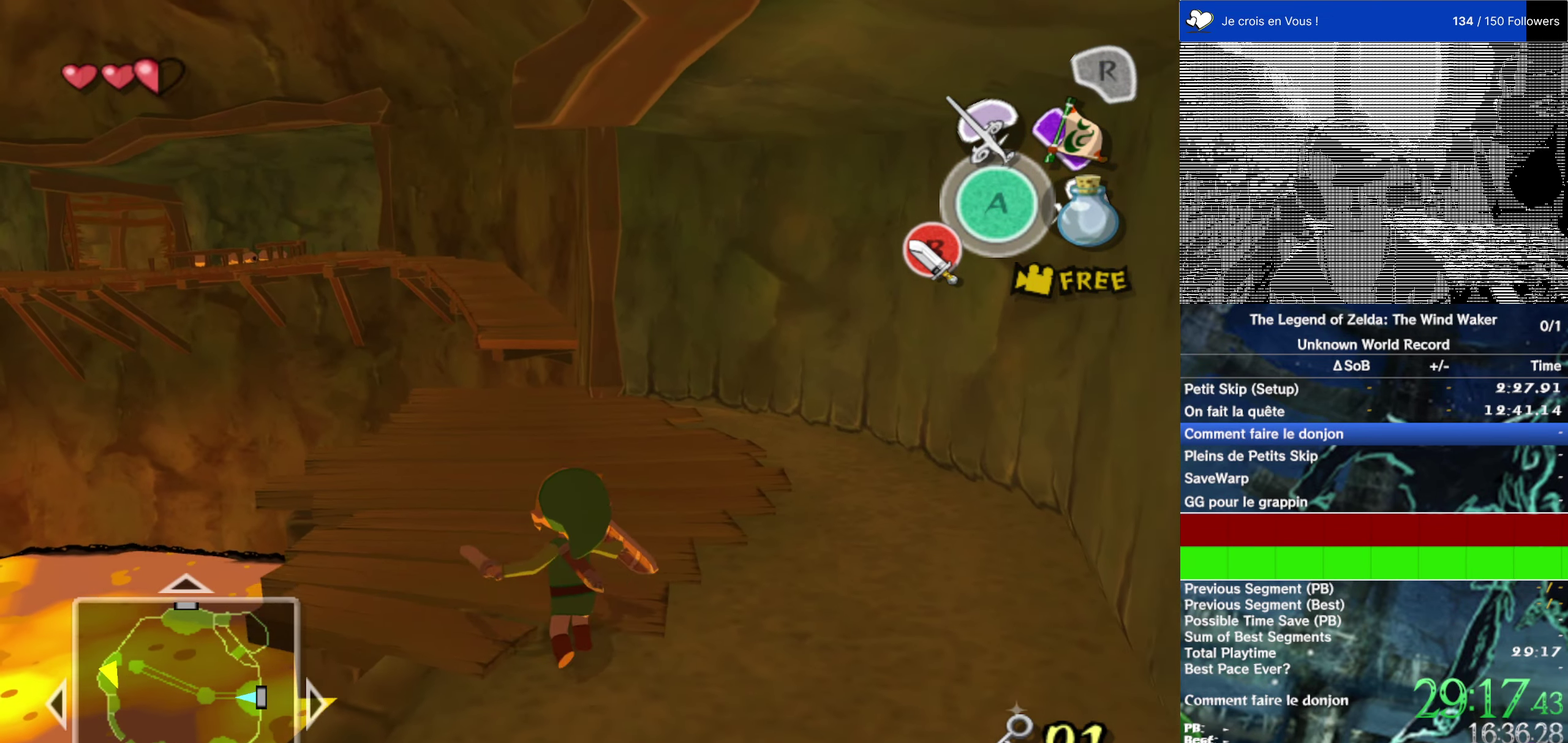
{"buttons": [], "left_stick": "up-right", "right_stick": "left"}
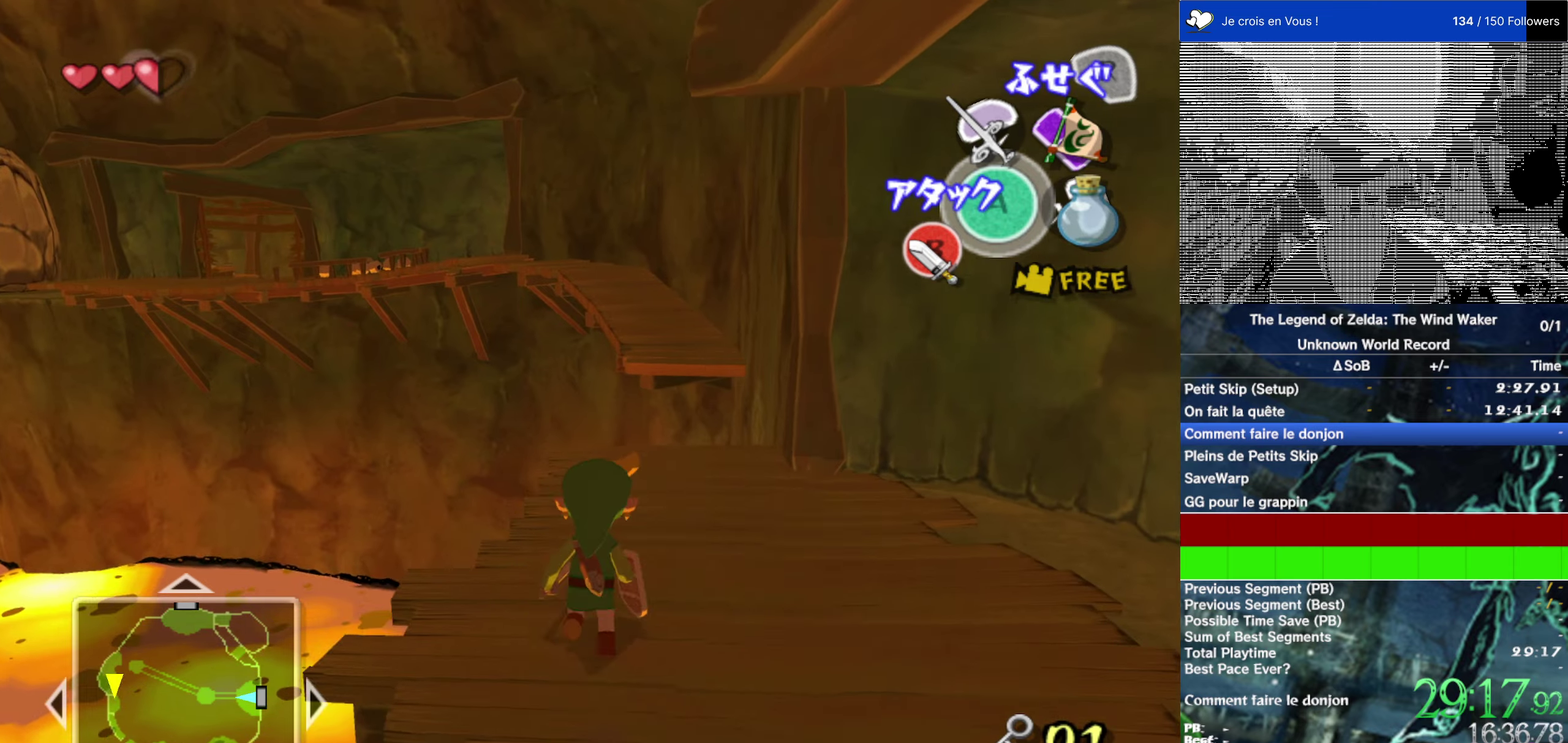
{"buttons": [], "left_stick": "up-left", "right_stick": "center", "events": [[50, "right_stick", "center"], [117, "left_stick", "up"], [417, "left_stick", "up-left"]]}
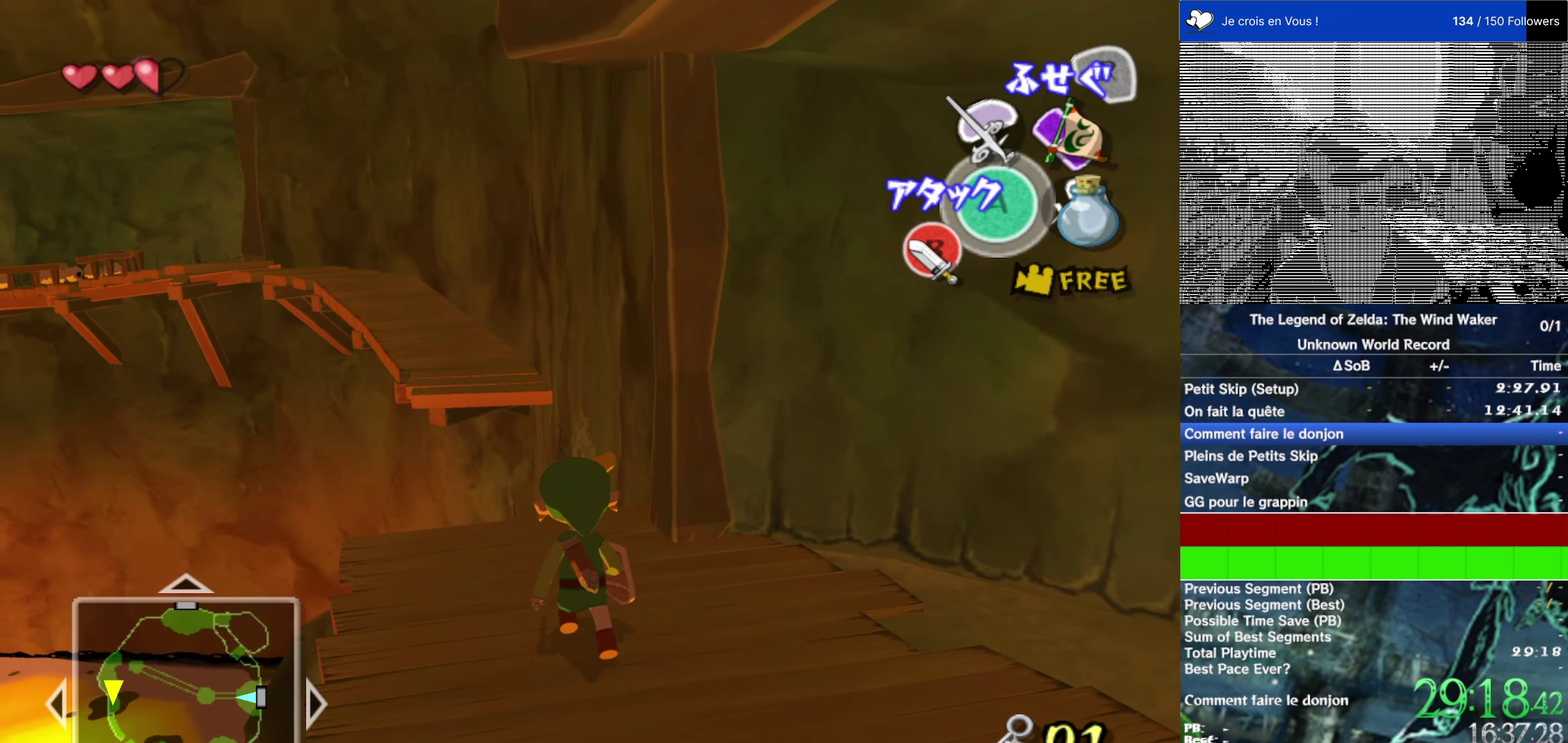
{"buttons": ["L2"], "left_stick": "right", "right_stick": "center", "events": [[50, "L2", "down"], [50, "left_stick", "center"], [467, "left_stick", "right"]]}
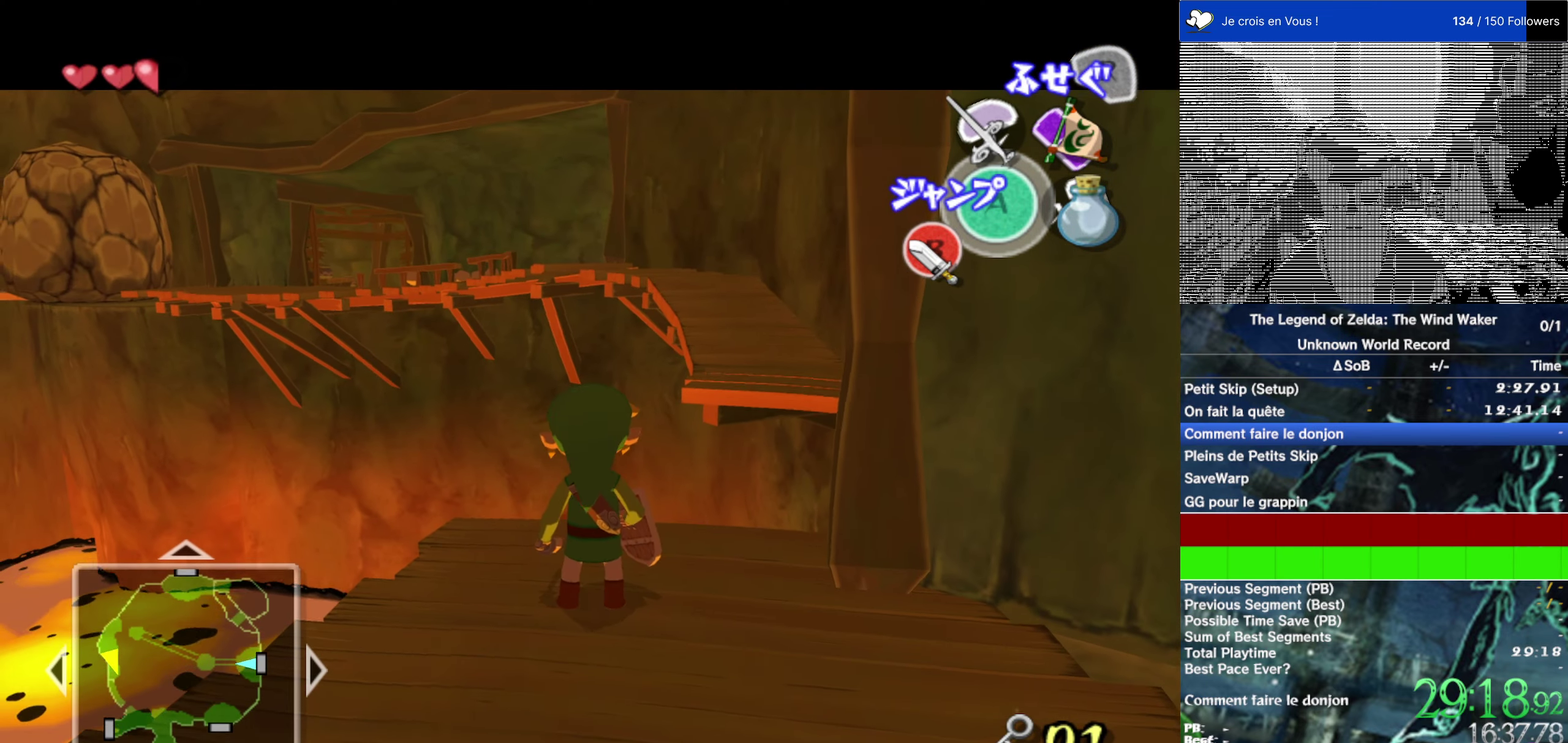
{"buttons": ["L2"], "left_stick": "center", "right_stick": "center", "events": [[167, "L2", "up"], [167, "left_stick", "center"], [300, "left_stick", "up-right"], [333, "L2", "down"], [400, "left_stick", "center"]]}
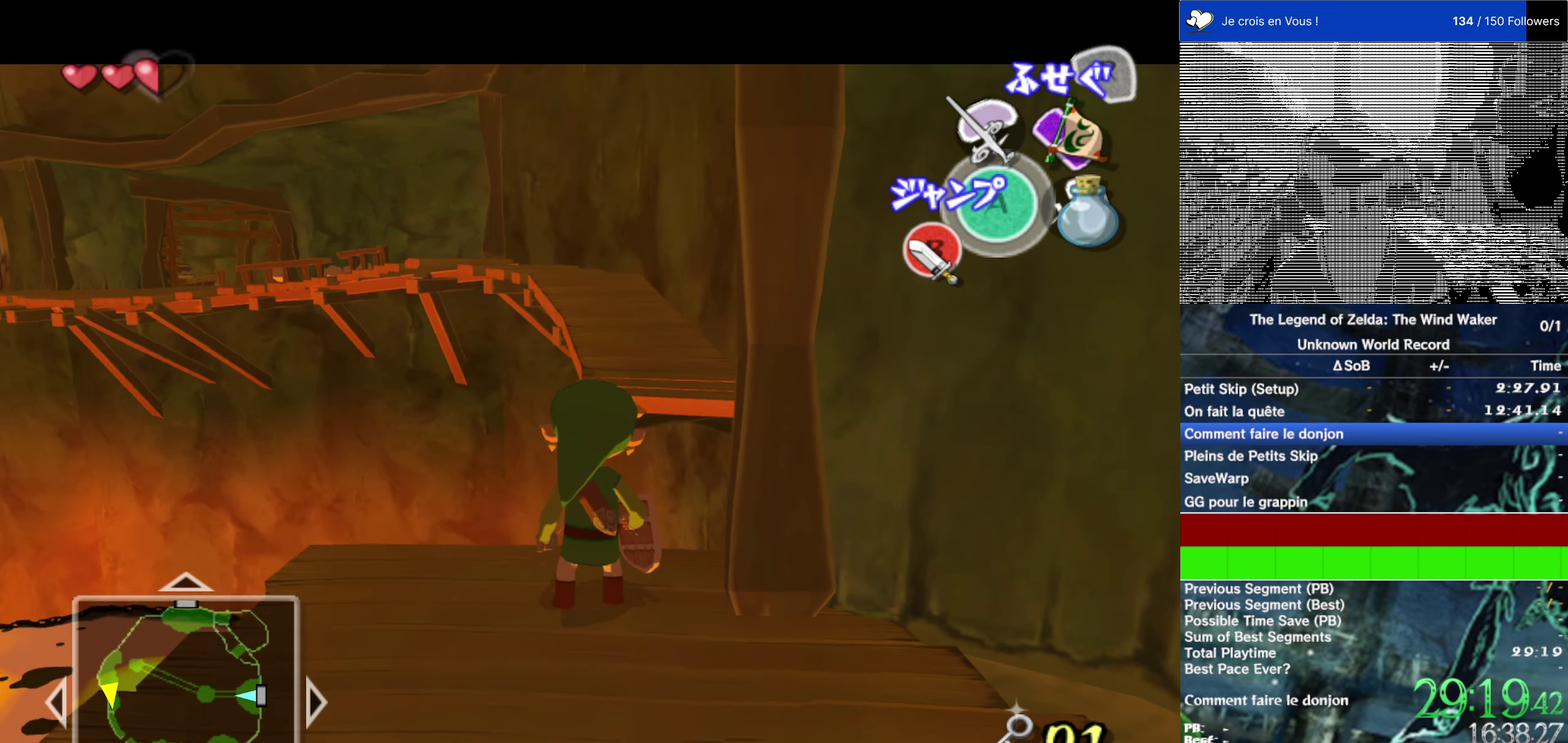
{"buttons": ["L2"], "left_stick": "center", "right_stick": "center", "events": [[233, "left_stick", "up-right"], [433, "left_stick", "center"]]}
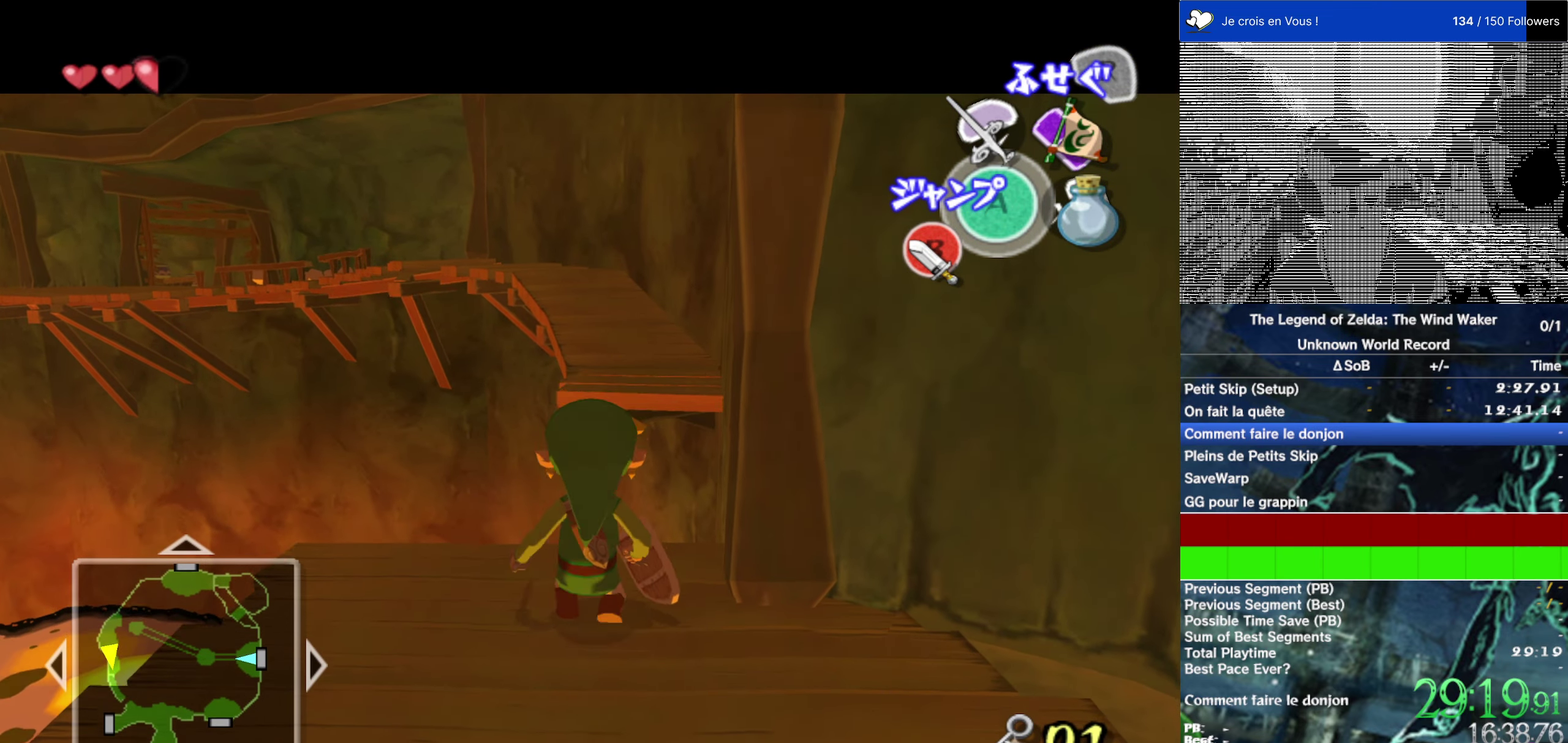
{"buttons": ["L2"], "left_stick": "center", "right_stick": "center", "events": [[367, "left_stick", "up-right"], [400, "L2", "up"], [467, "L2", "down"], [467, "left_stick", "center"]]}
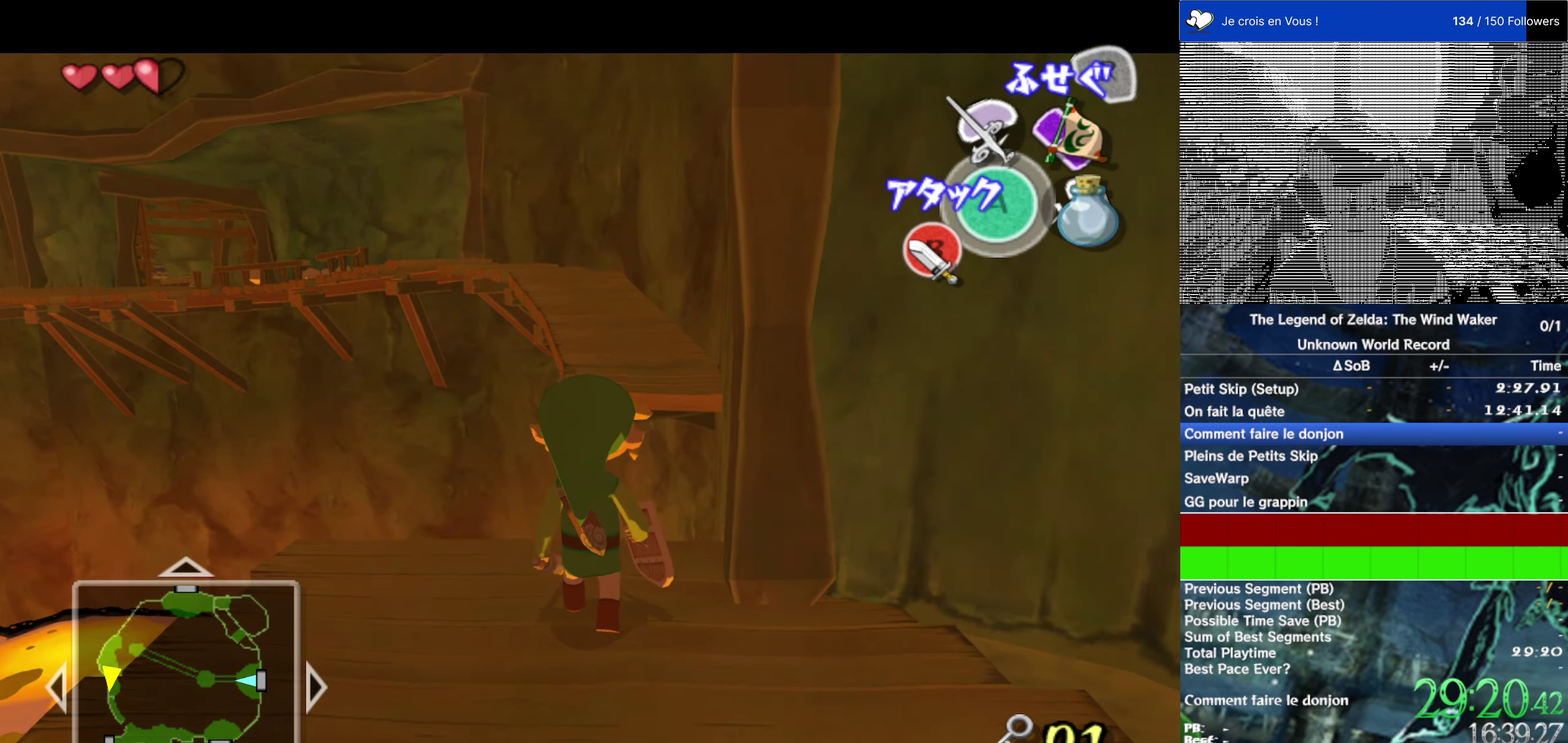
{"buttons": ["L2"], "left_stick": "down", "right_stick": "center"}
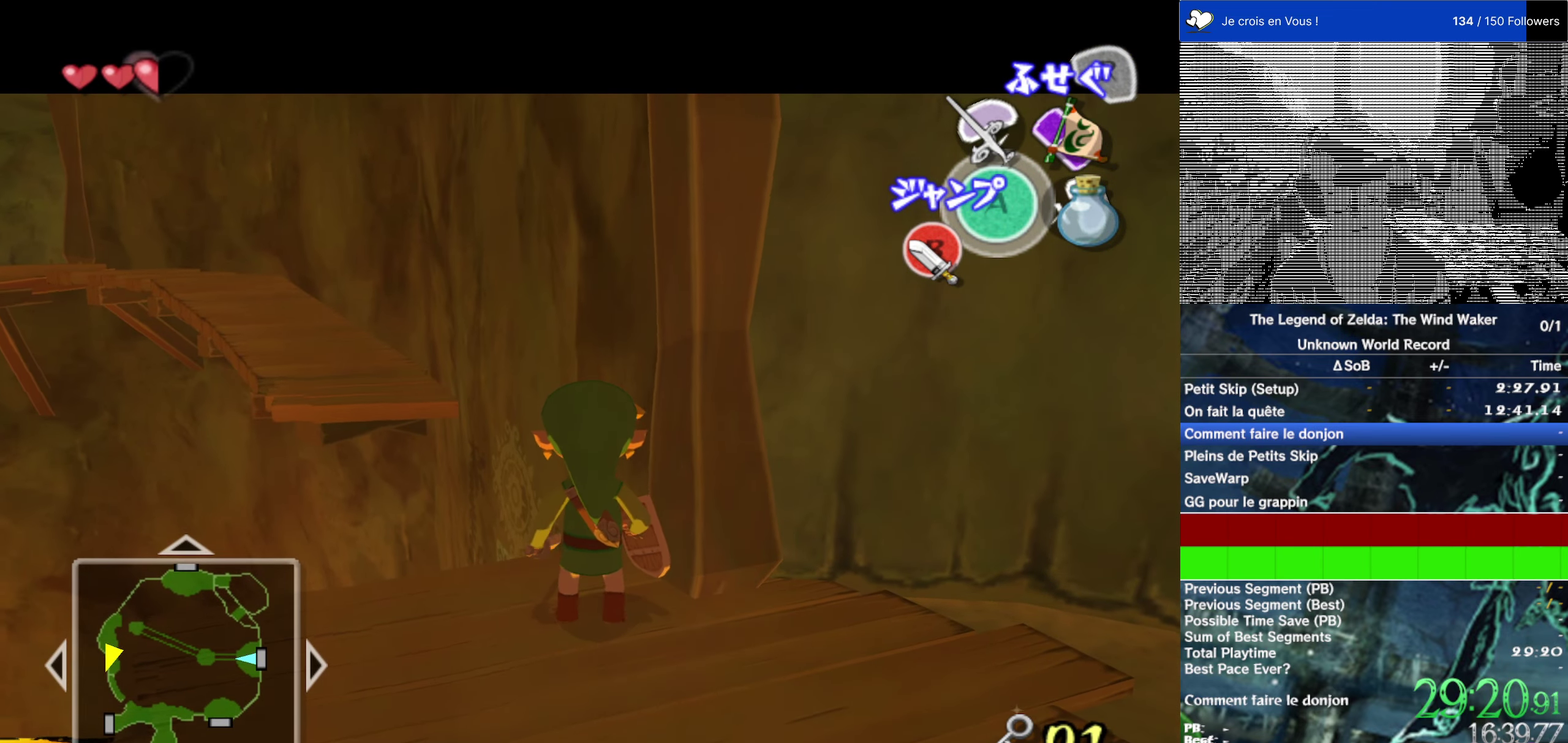
{"buttons": [], "left_stick": "center", "right_stick": "center"}